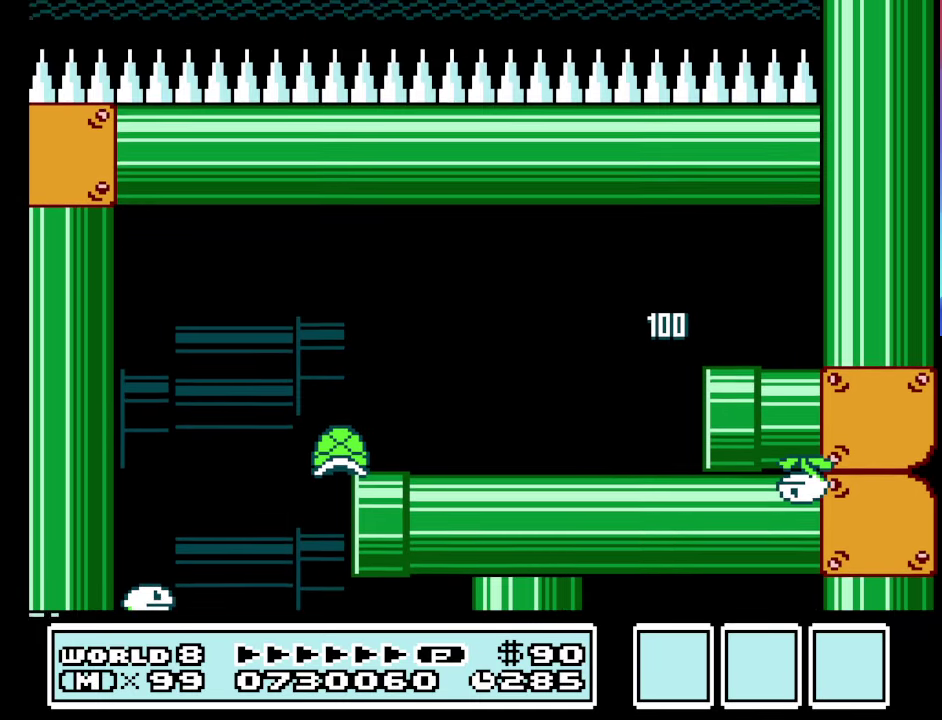
Gameplay with a controller (Nintendo layout); each line is a JSON object with the inputs held at the frame after it. "events" lists button and stick changes between this image and that frame as [ms after this image, input, new state], when the widget could be followed in between. Not read: L3 R3.
{"buttons": [], "events": []}
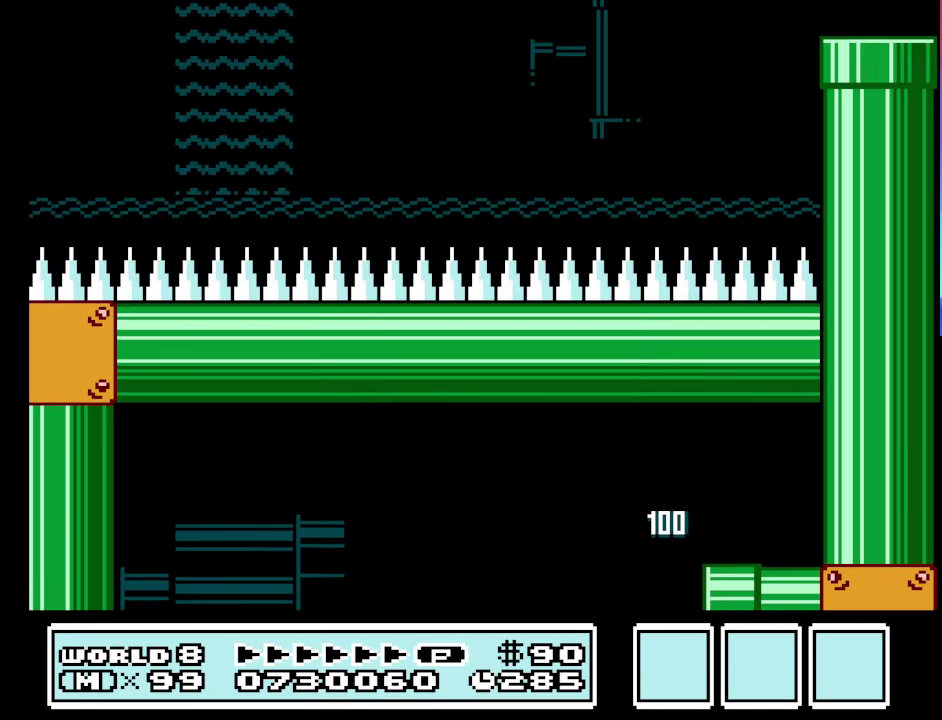
{"buttons": [], "events": []}
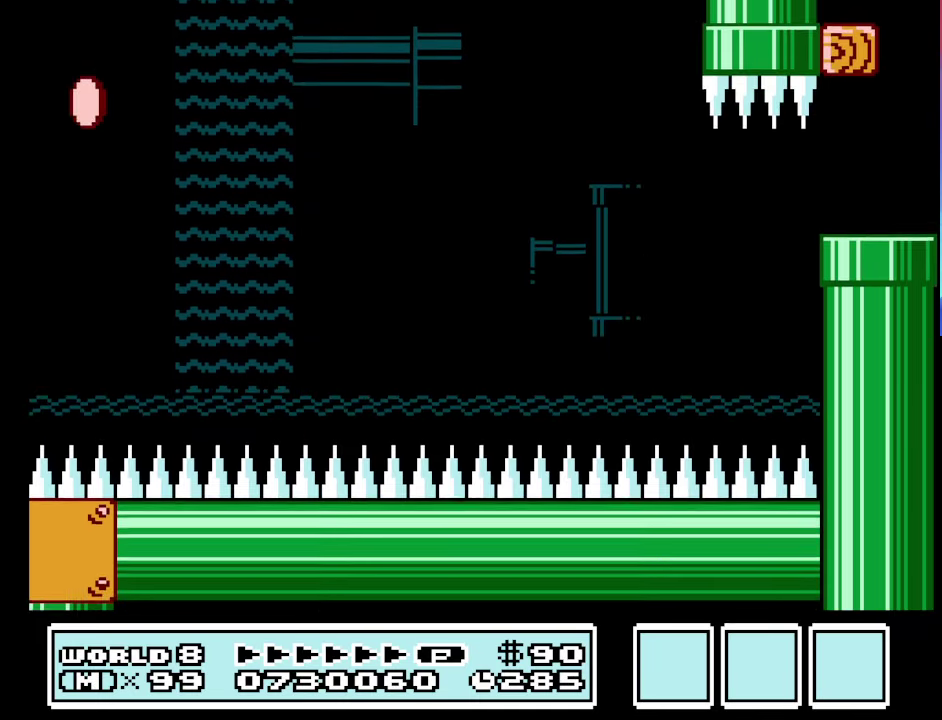
{"buttons": ["B"], "events": [[434, "B", "down"]]}
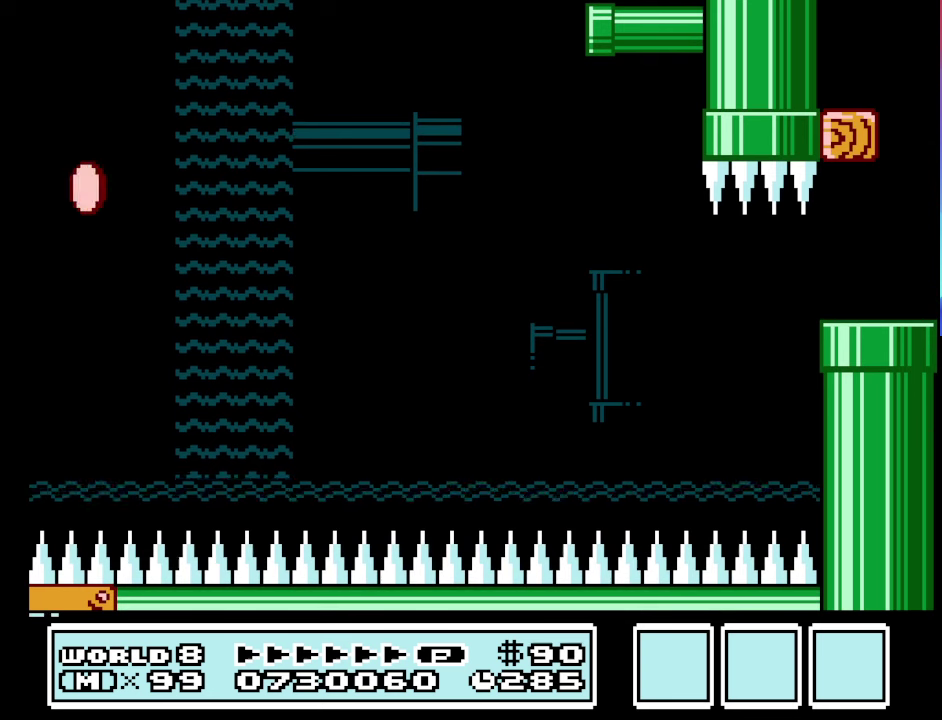
{"buttons": ["B"], "events": []}
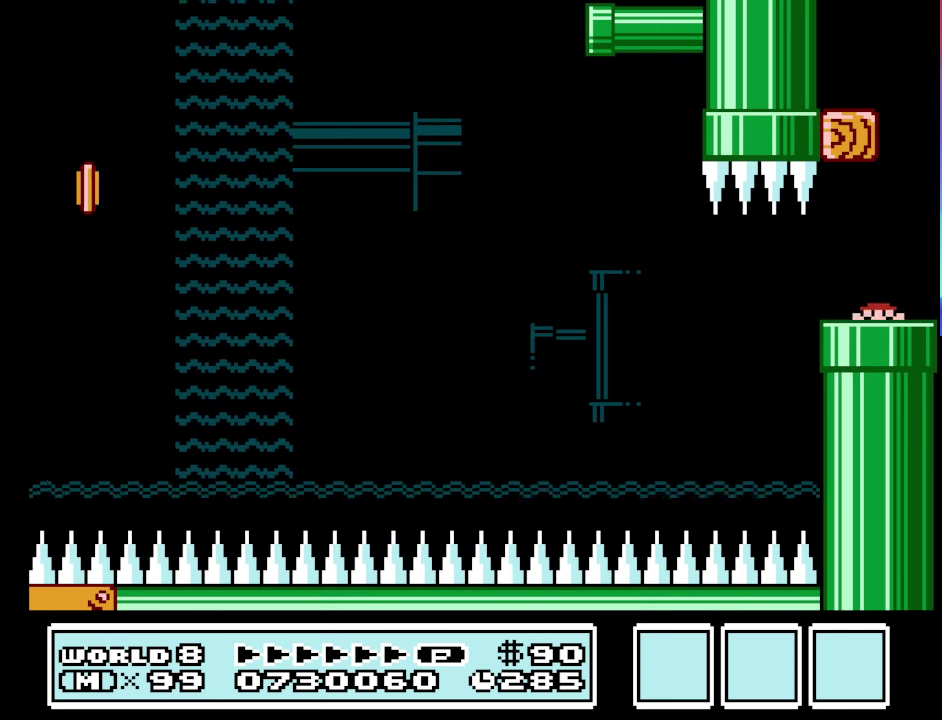
{"buttons": ["B", "DPAD_RIGHT"], "events": [[300, "DPAD_RIGHT", "down"]]}
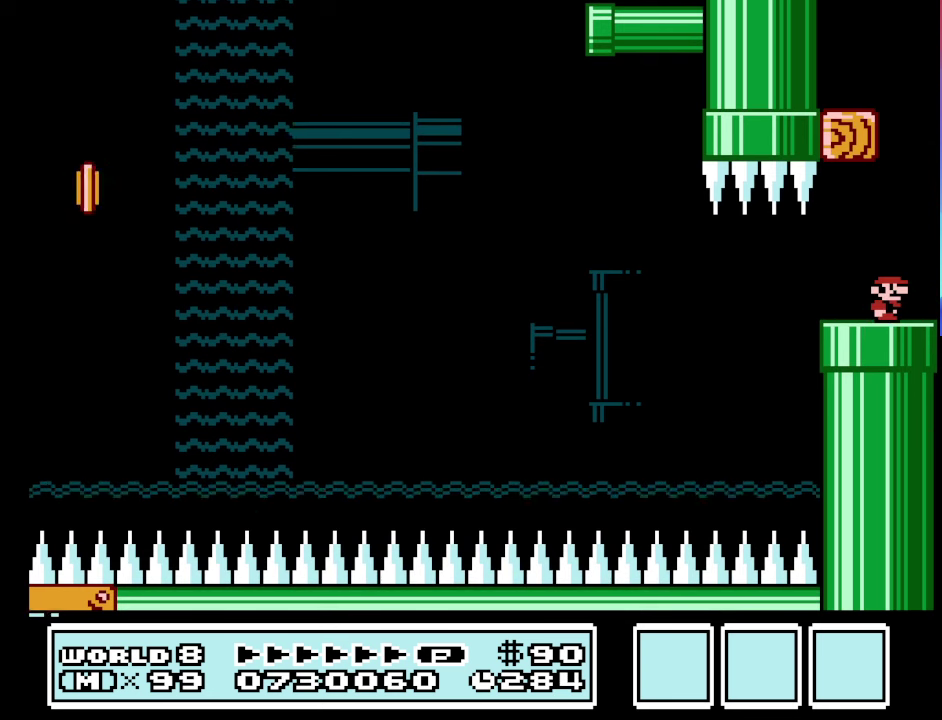
{"buttons": ["A", "B", "DPAD_LEFT"], "events": [[67, "A", "down"], [100, "DPAD_RIGHT", "up"], [134, "DPAD_LEFT", "down"]]}
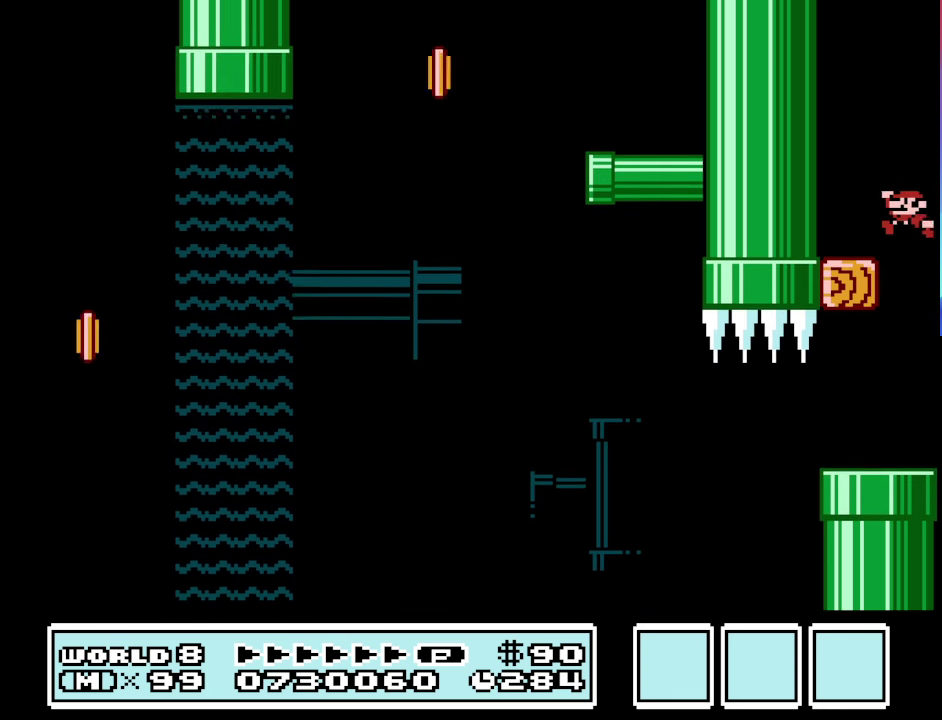
{"buttons": ["B"], "events": [[167, "A", "up"], [334, "DPAD_LEFT", "up"]]}
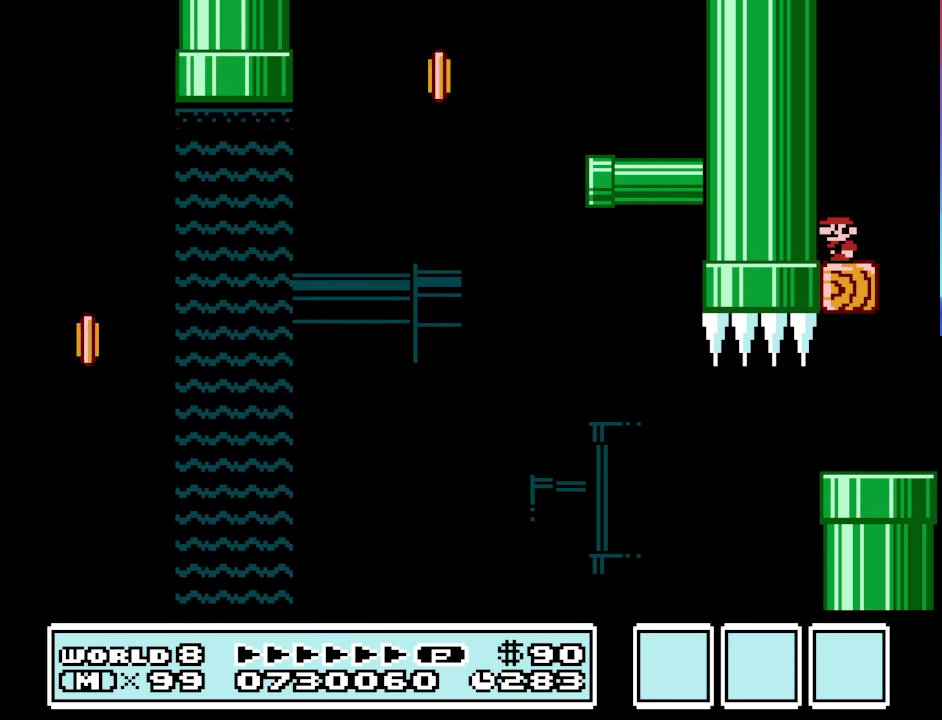
{"buttons": ["B"], "events": []}
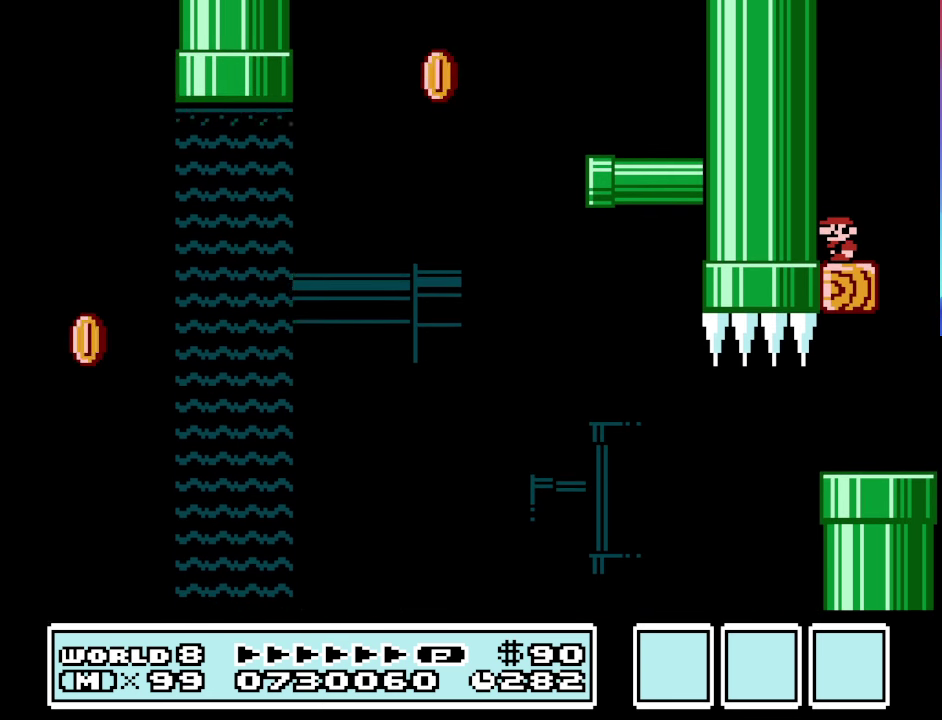
{"buttons": ["B"], "events": []}
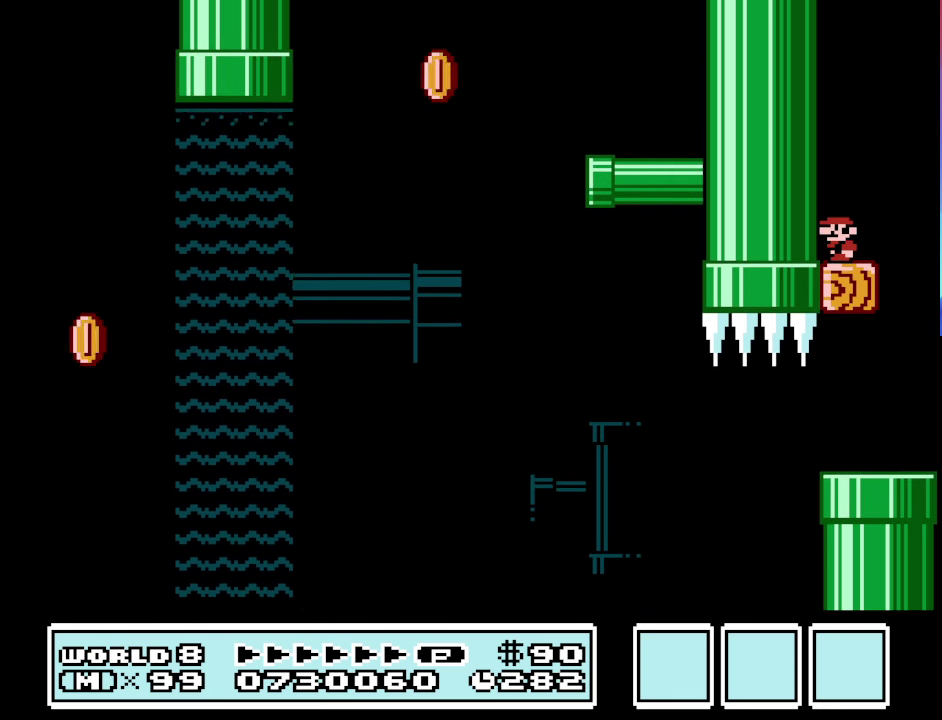
{"buttons": ["B", "DPAD_RIGHT"], "events": [[400, "DPAD_RIGHT", "down"]]}
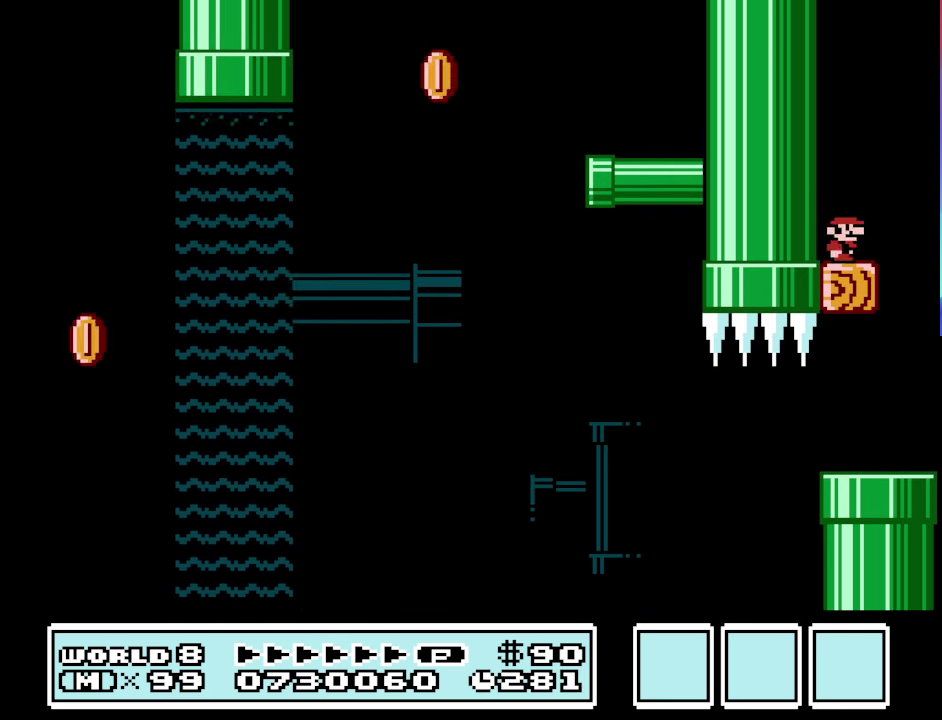
{"buttons": ["B", "DPAD_RIGHT"], "events": [[34, "A", "down"], [267, "A", "up"]]}
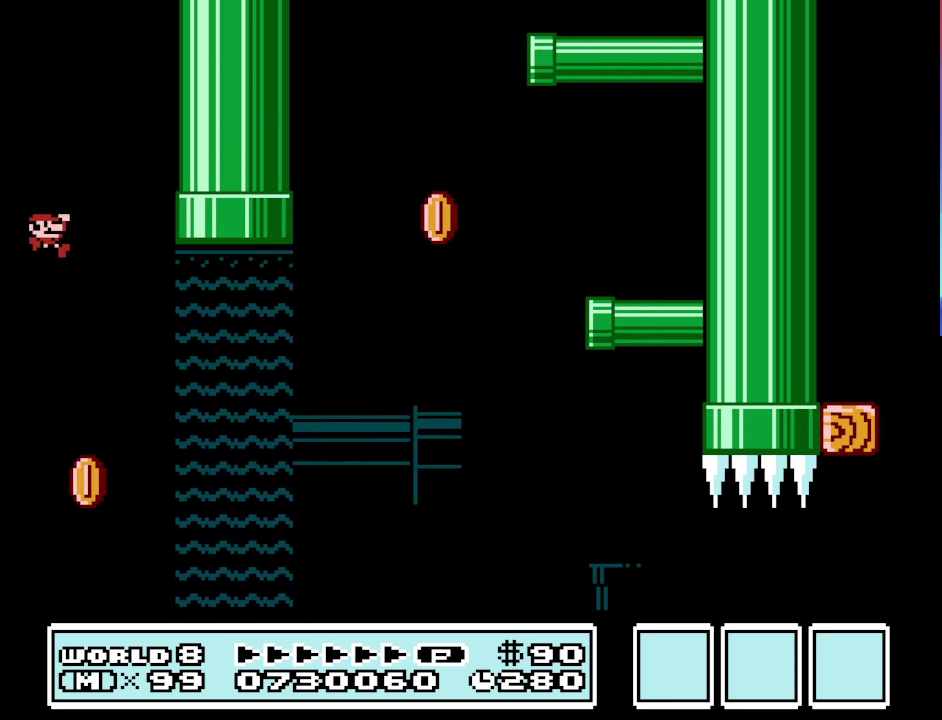
{"buttons": ["A", "B", "DPAD_UP", "DPAD_RIGHT"], "events": [[200, "A", "down"], [334, "DPAD_UP", "down"], [367, "A", "up"], [467, "A", "down"]]}
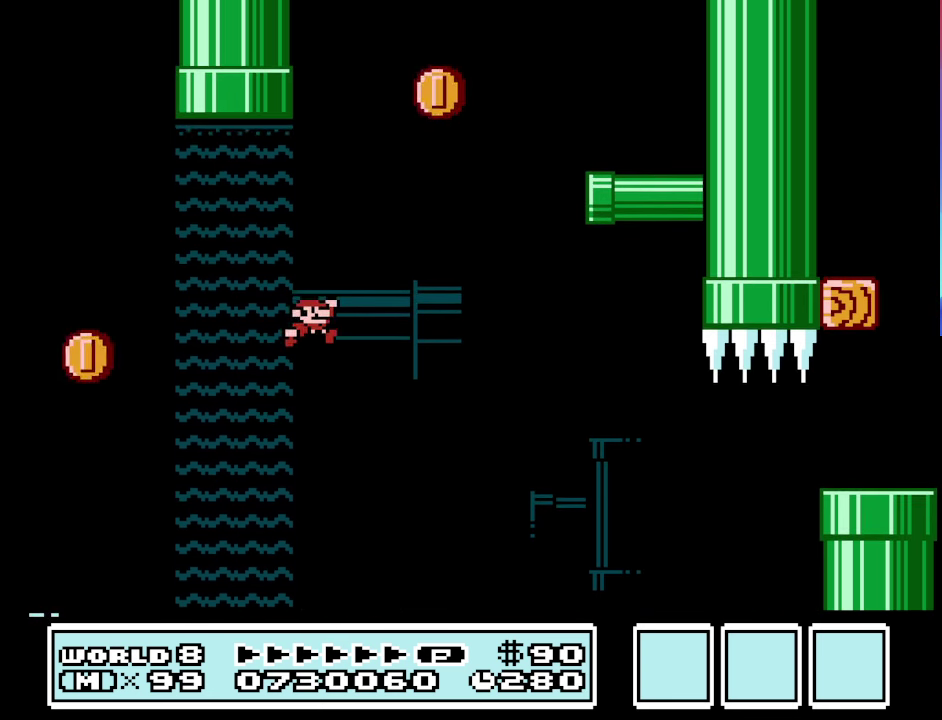
{"buttons": ["A", "B", "DPAD_UP", "DPAD_RIGHT"], "events": []}
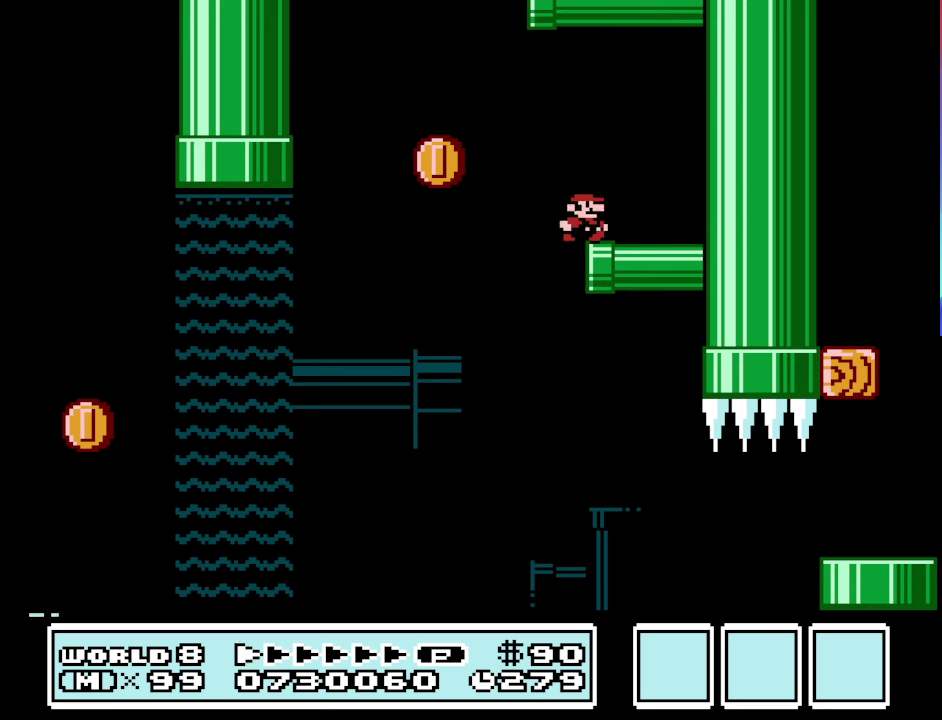
{"buttons": ["B", "DPAD_LEFT"], "events": [[133, "A", "up"], [166, "DPAD_UP", "up"], [200, "DPAD_RIGHT", "up"], [300, "DPAD_LEFT", "down"]]}
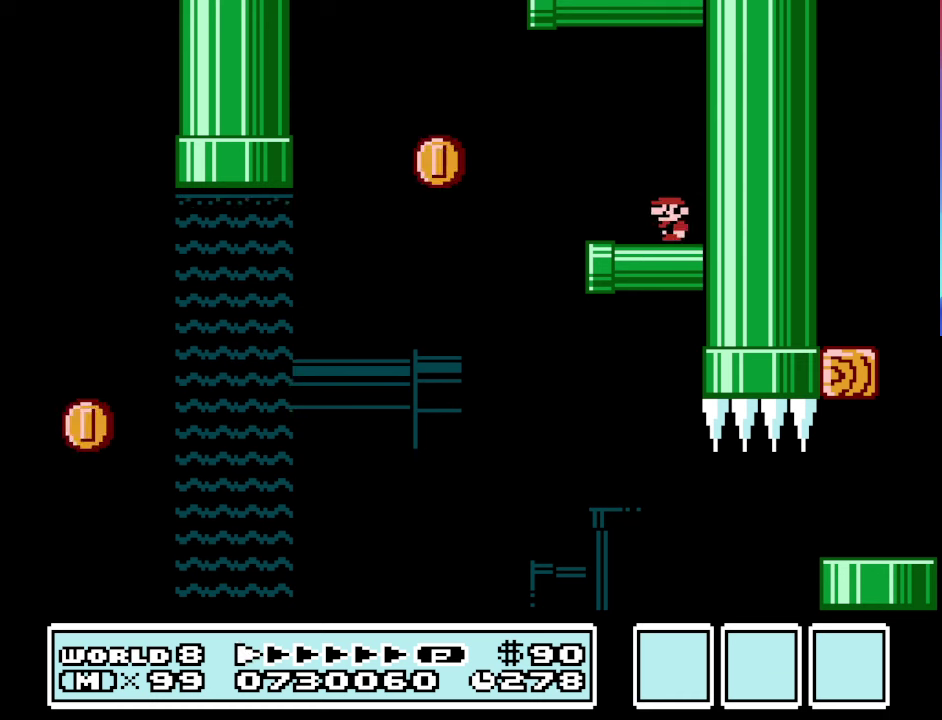
{"buttons": ["A", "B", "DPAD_RIGHT"], "events": [[333, "A", "down"], [433, "DPAD_LEFT", "up"], [433, "DPAD_RIGHT", "down"]]}
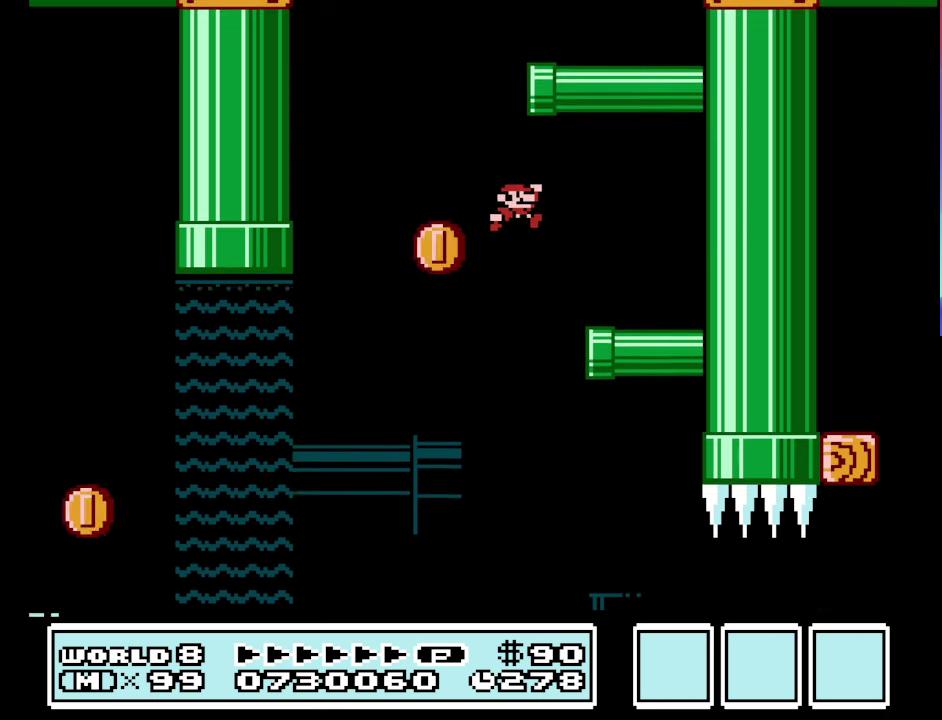
{"buttons": ["A", "B", "DPAD_RIGHT"], "events": []}
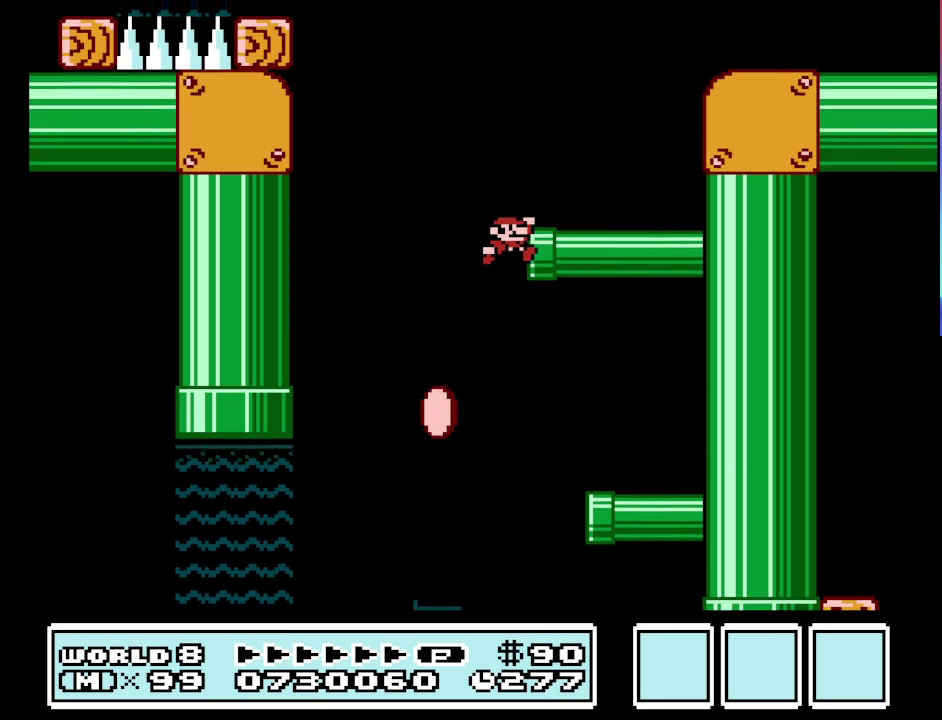
{"buttons": ["A", "B", "DPAD_RIGHT"], "events": []}
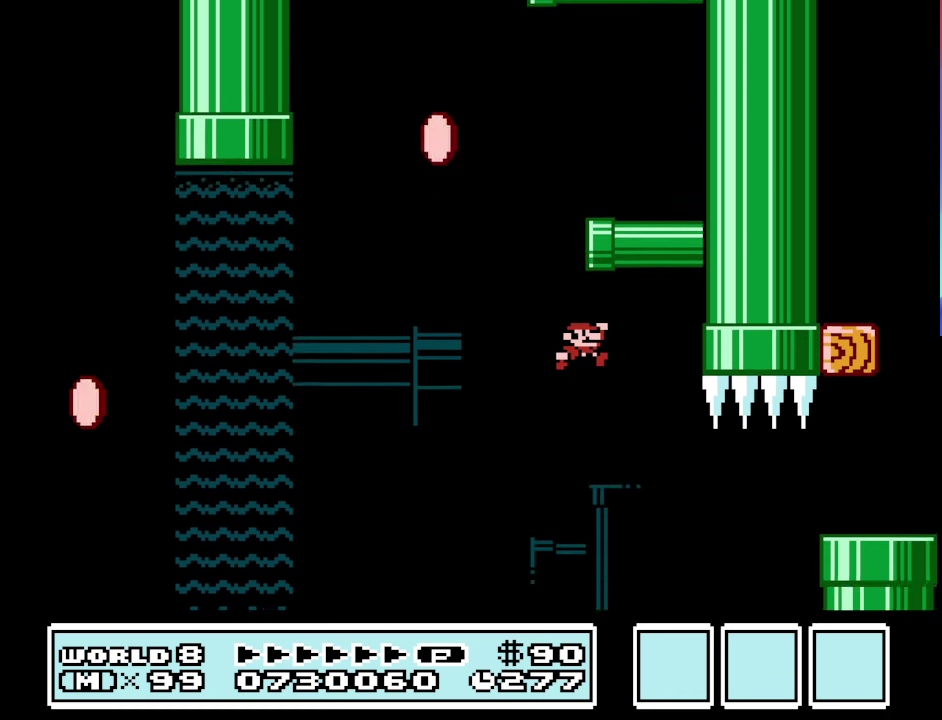
{"buttons": ["B", "DPAD_UP", "DPAD_RIGHT"], "events": [[433, "A", "up"], [500, "DPAD_UP", "down"]]}
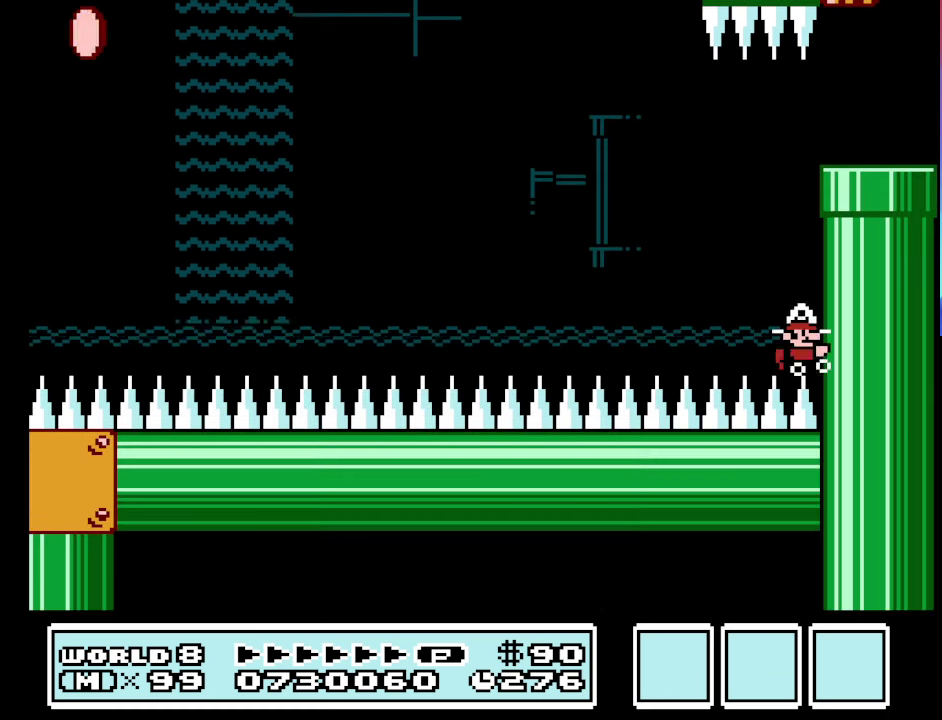
{"buttons": ["A", "B", "DPAD_UP", "DPAD_RIGHT"], "events": [[66, "A", "down"]]}
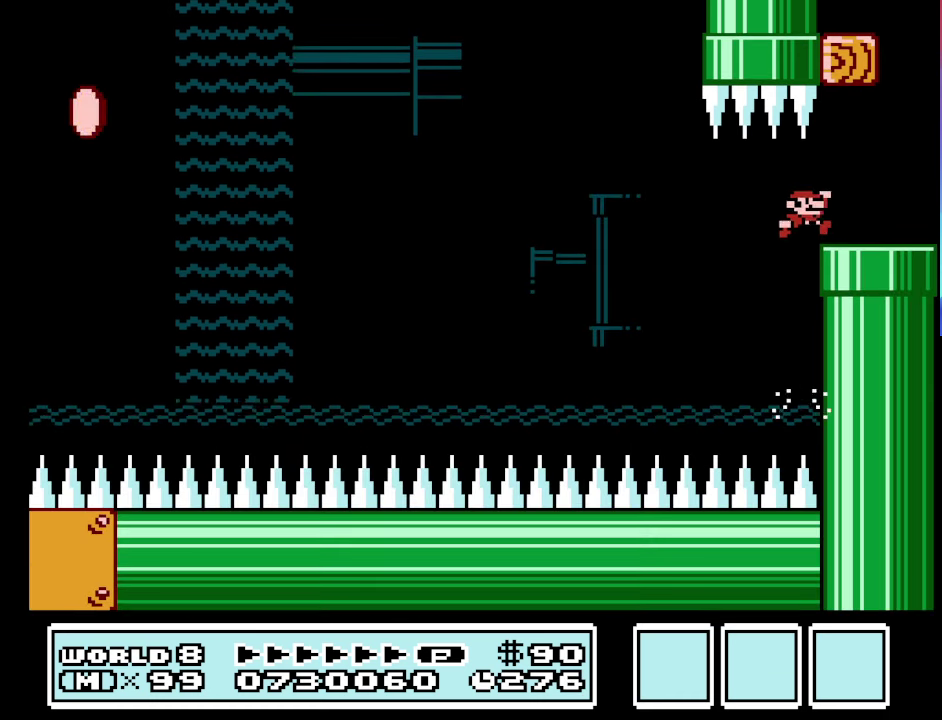
{"buttons": ["A", "B", "DPAD_RIGHT"], "events": [[133, "A", "up"], [166, "DPAD_UP", "up"], [466, "A", "down"]]}
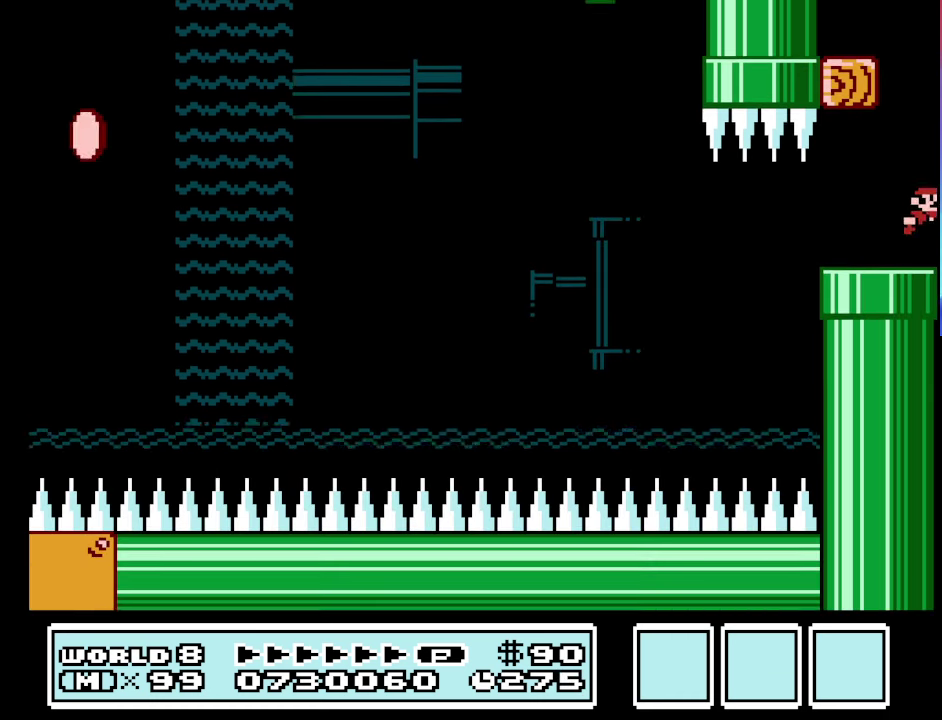
{"buttons": ["A", "B", "DPAD_UP", "DPAD_RIGHT"], "events": [[433, "A", "up"], [500, "A", "down"], [500, "DPAD_UP", "down"]]}
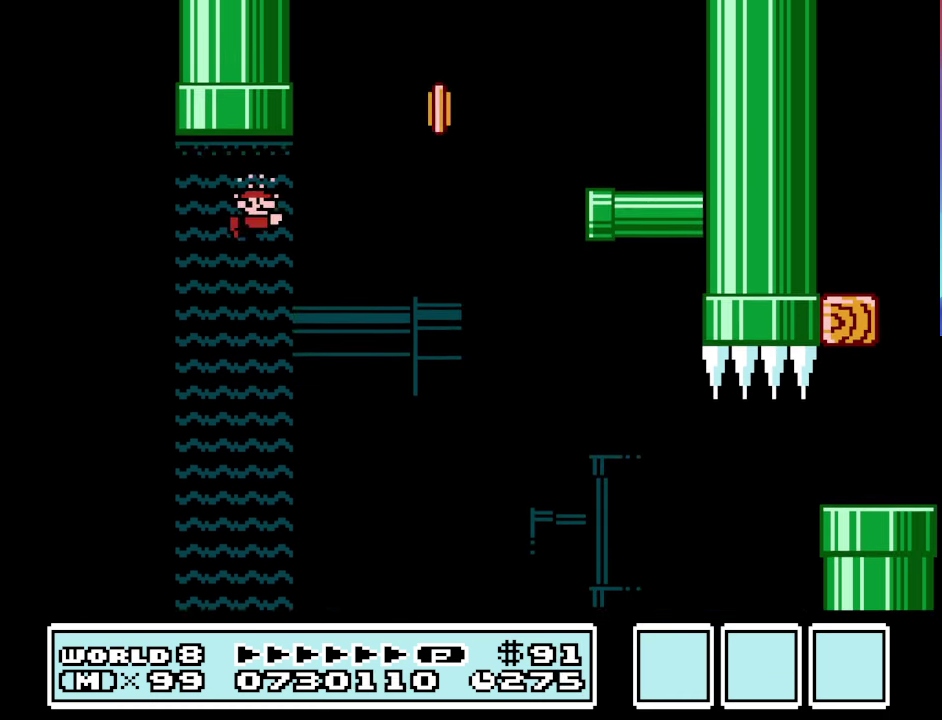
{"buttons": ["B", "DPAD_RIGHT"], "events": [[333, "DPAD_UP", "up"], [400, "A", "up"]]}
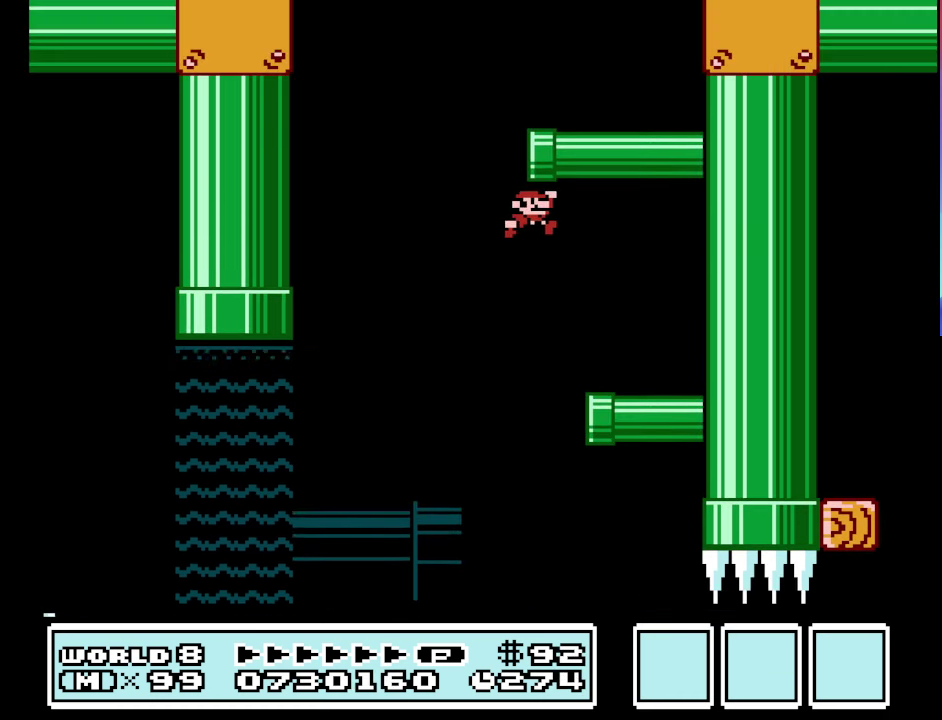
{"buttons": ["B", "DPAD_LEFT"], "events": [[400, "DPAD_RIGHT", "up"], [500, "DPAD_LEFT", "down"]]}